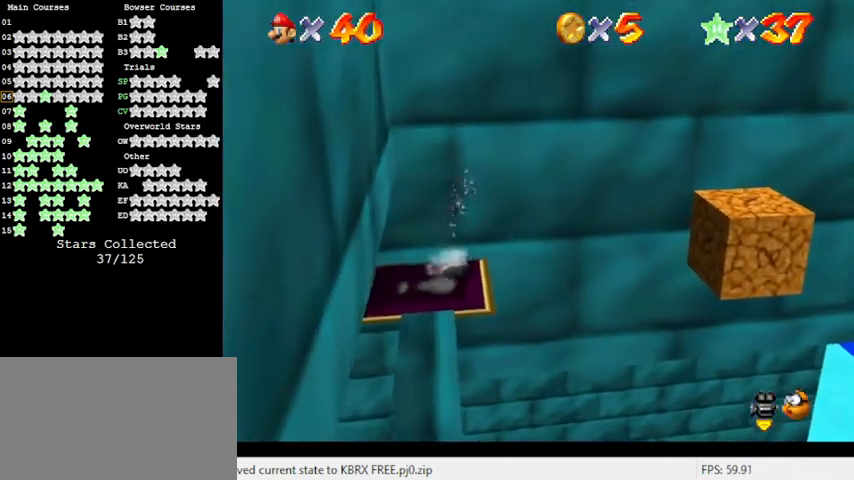
Gameplay with keyboard; each line is a JSON object with the keys held at the frame after it. "events" lists presses ("down") and releases ("up") of "a", "c", "ctrl", "d", "down", "left", "return", "right", "s", "shift", "up", "w", "x" and "y" between this image and that frame as [ms after this image, input, new state], when the widget could be followed in between. No other keys are recorded. Mouse input is not recorded.
{"keys": ["down", "right"], "events": [[33, "shift", "up"], [133, "ctrl", "down"], [267, "left", "up"], [267, "right", "down"], [333, "ctrl", "up"], [367, "down", "down"]]}
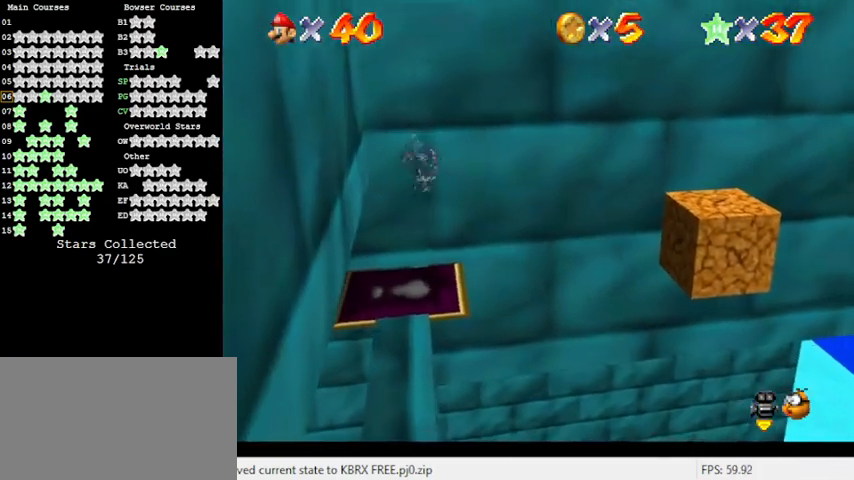
{"keys": ["right", "shift"], "events": [[67, "down", "up"], [233, "shift", "down"]]}
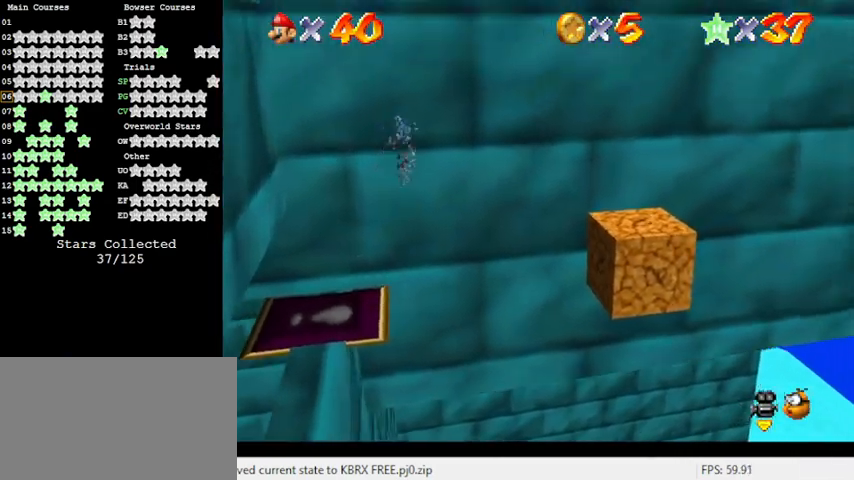
{"keys": ["down", "right"], "events": [[167, "right", "up"], [200, "left", "down"], [267, "ctrl", "down"], [300, "left", "up"], [300, "right", "down"], [400, "shift", "up"], [433, "right", "up"], [500, "ctrl", "up"], [500, "down", "down"], [500, "right", "down"]]}
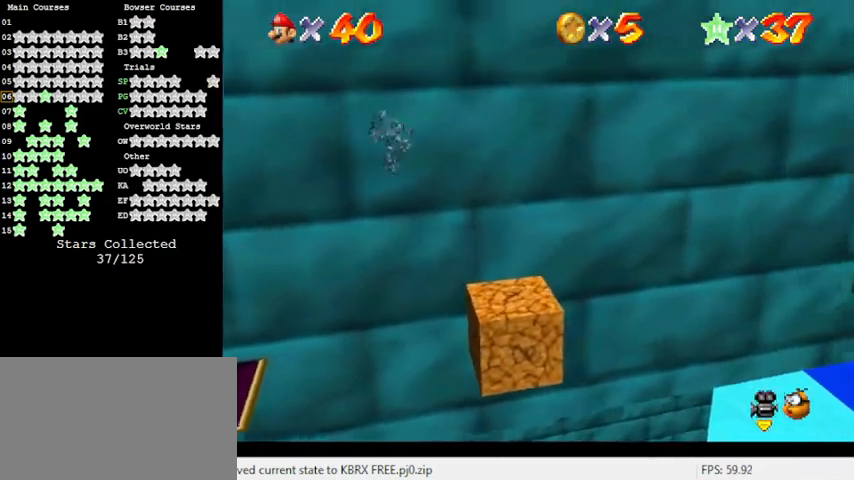
{"keys": ["right", "shift", "up"], "events": [[33, "a", "down"], [233, "a", "up"], [267, "down", "up"], [267, "right", "up"], [367, "right", "down"], [400, "shift", "down"], [467, "up", "down"]]}
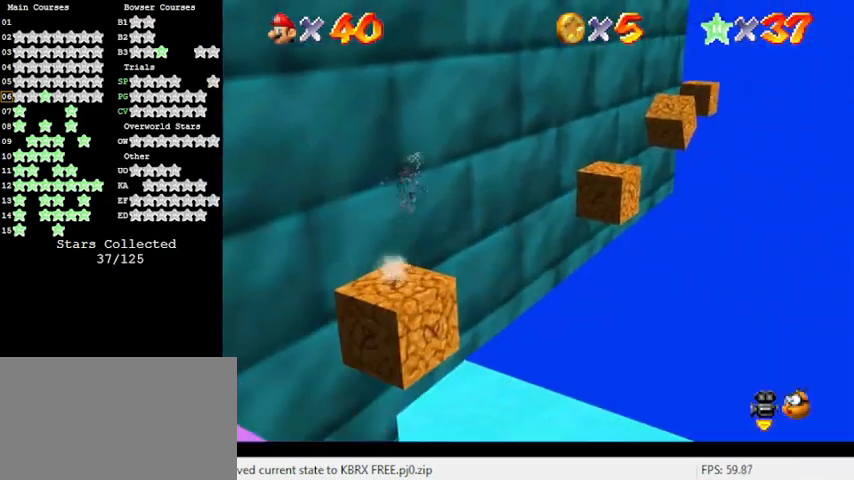
{"keys": ["right", "shift", "up"], "events": []}
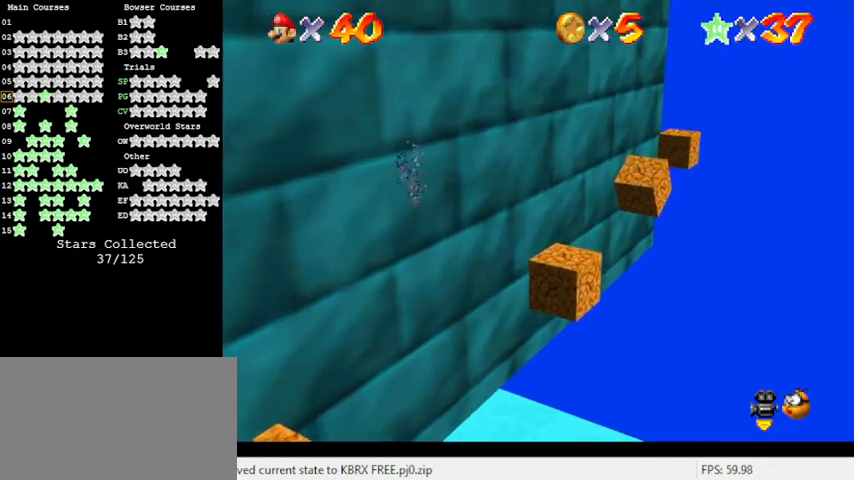
{"keys": ["right", "up"], "events": [[67, "up", "up"], [100, "left", "down"], [100, "right", "up"], [133, "down", "down"], [200, "down", "up"], [233, "ctrl", "down"], [233, "left", "up"], [233, "right", "down"], [333, "up", "down"], [467, "ctrl", "up"], [467, "shift", "up"]]}
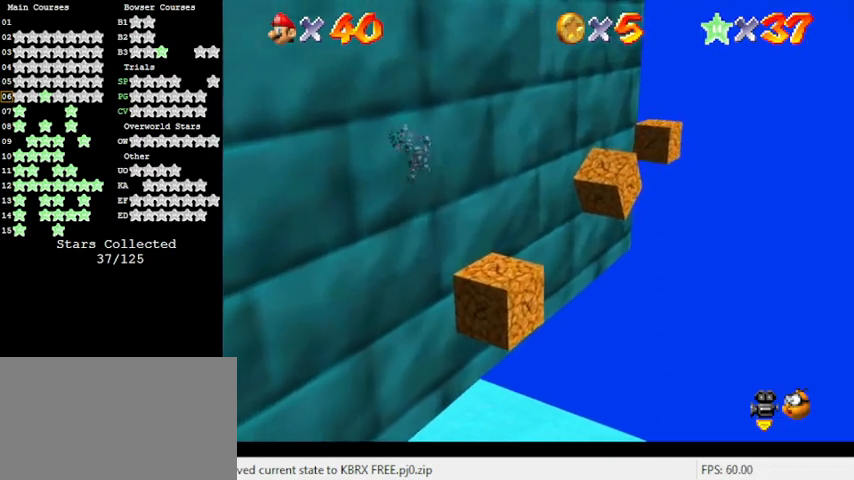
{"keys": ["shift", "up"], "events": [[267, "right", "up"], [433, "shift", "down"]]}
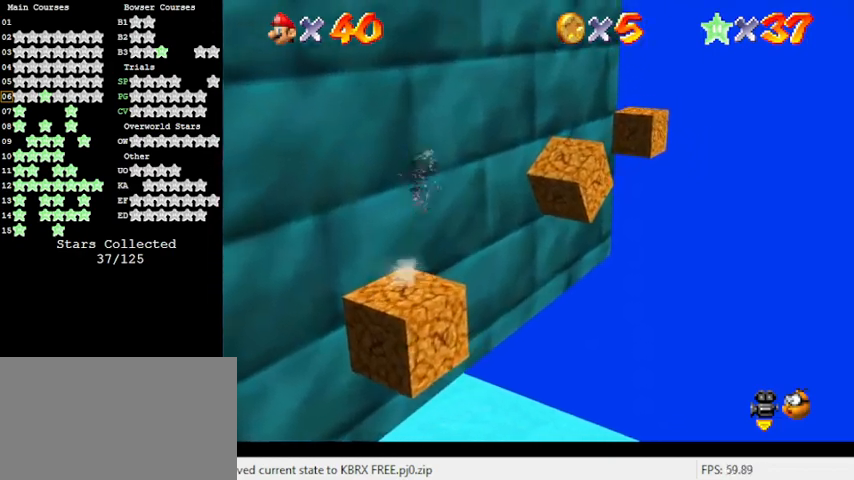
{"keys": ["shift"], "events": [[33, "d", "down"], [33, "up", "up"], [200, "d", "up"], [267, "right", "down"], [367, "right", "up"]]}
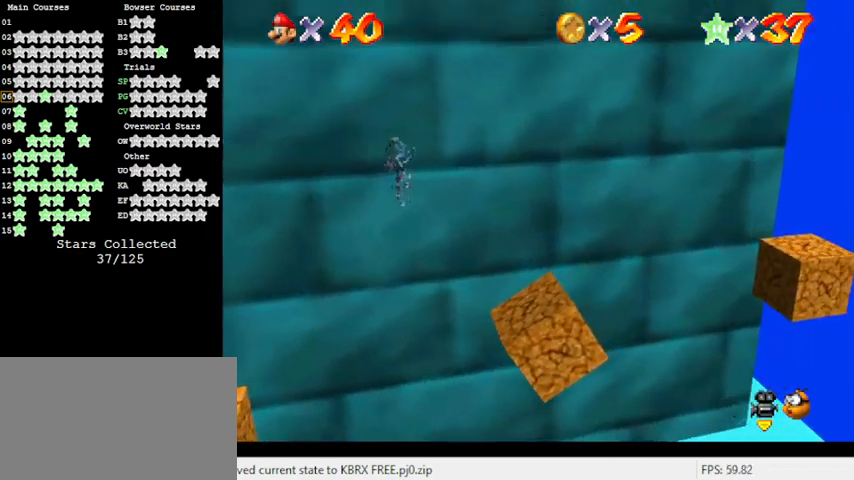
{"keys": ["right", "shift"], "events": [[267, "right", "down"], [333, "shift", "up"], [400, "shift", "down"]]}
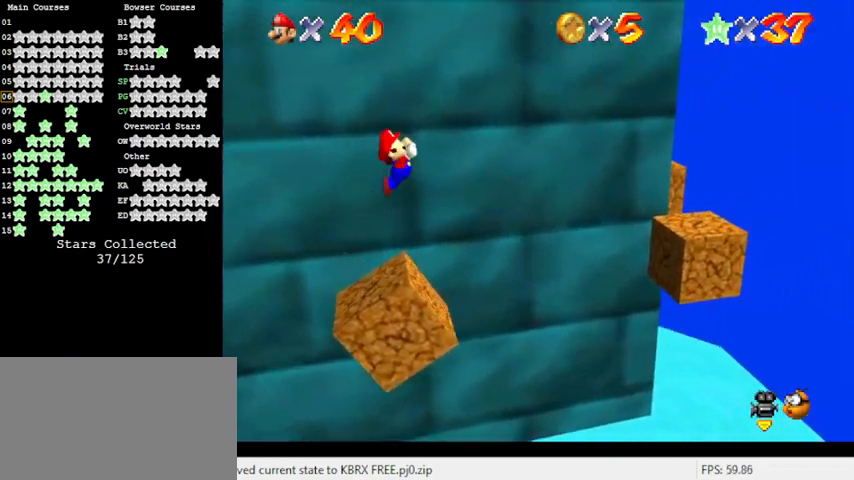
{"keys": ["d"], "events": [[67, "a", "down"], [133, "up", "down"], [233, "a", "up"], [300, "right", "up"], [300, "shift", "up"], [333, "up", "up"], [467, "d", "down"]]}
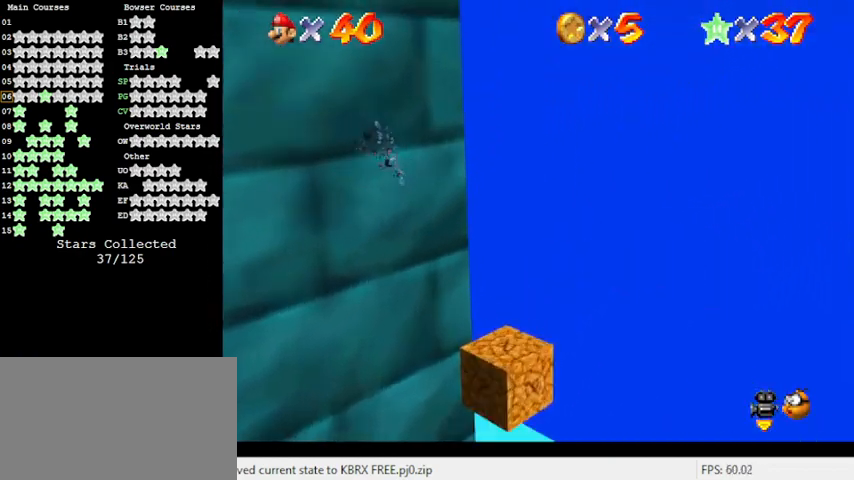
{"keys": ["right", "up"], "events": [[100, "d", "up"], [100, "down", "down"], [100, "left", "down"], [200, "down", "up"], [200, "left", "up"], [433, "right", "down"], [500, "up", "down"]]}
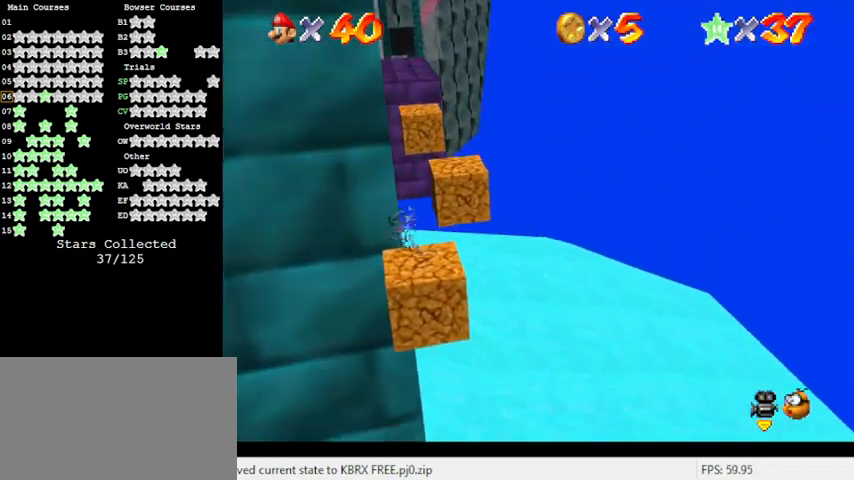
{"keys": [], "events": [[67, "right", "up"], [67, "up", "up"], [333, "right", "down"], [367, "down", "down"], [367, "right", "up"], [400, "down", "up"]]}
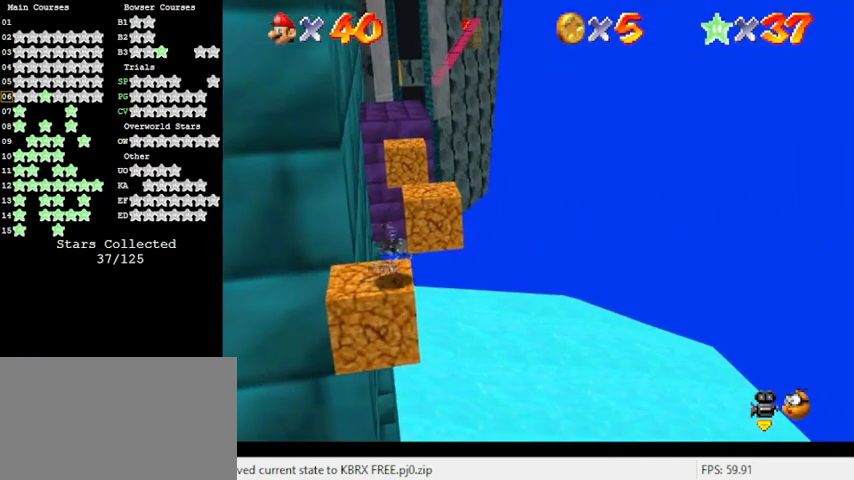
{"keys": ["d", "right", "shift", "up"], "events": [[133, "up", "down"], [367, "shift", "down"], [500, "d", "down"], [500, "right", "down"]]}
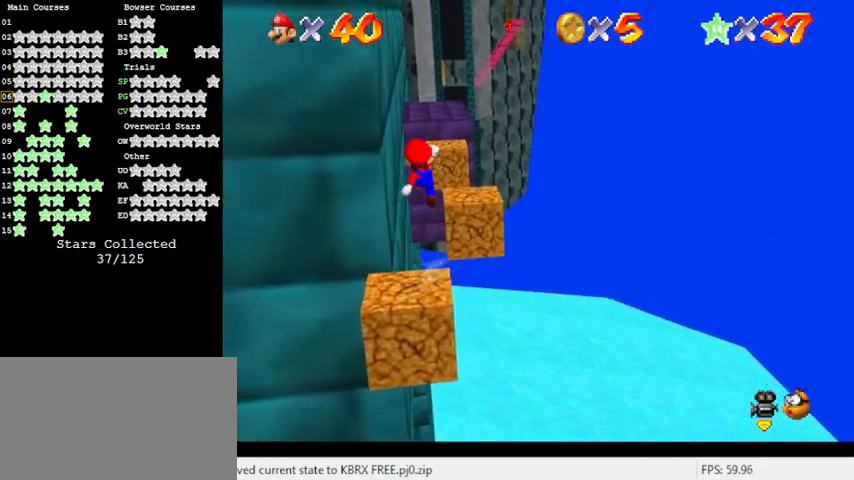
{"keys": ["ctrl", "down", "right", "shift"], "events": [[167, "up", "up"], [200, "d", "up"], [233, "right", "up"], [400, "ctrl", "down"], [400, "right", "down"], [467, "down", "down"]]}
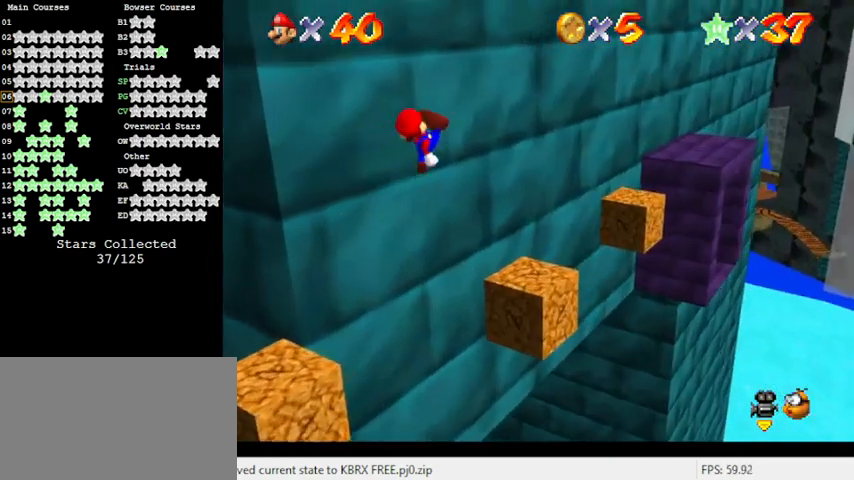
{"keys": [], "events": [[33, "ctrl", "up"], [33, "shift", "up"], [133, "down", "up"], [267, "right", "up"]]}
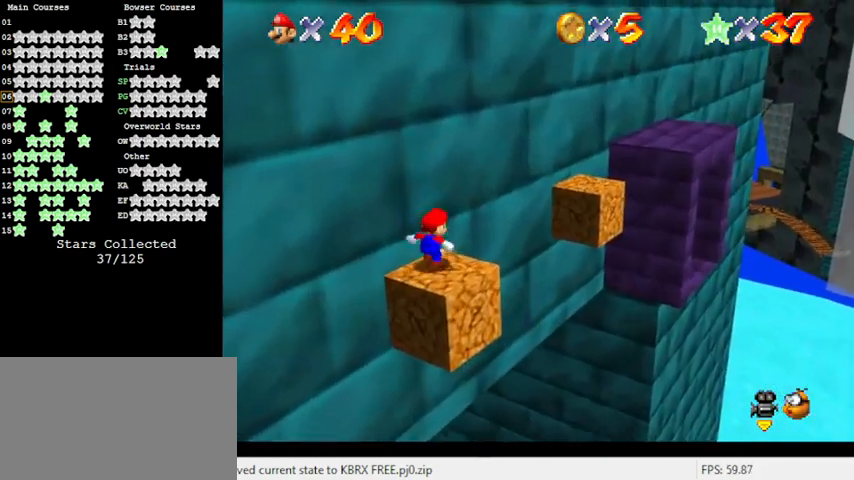
{"keys": ["down", "left"], "events": [[33, "right", "down"], [33, "shift", "down"], [33, "up", "down"], [333, "shift", "up"], [400, "up", "up"], [467, "right", "up"], [500, "down", "down"], [500, "left", "down"]]}
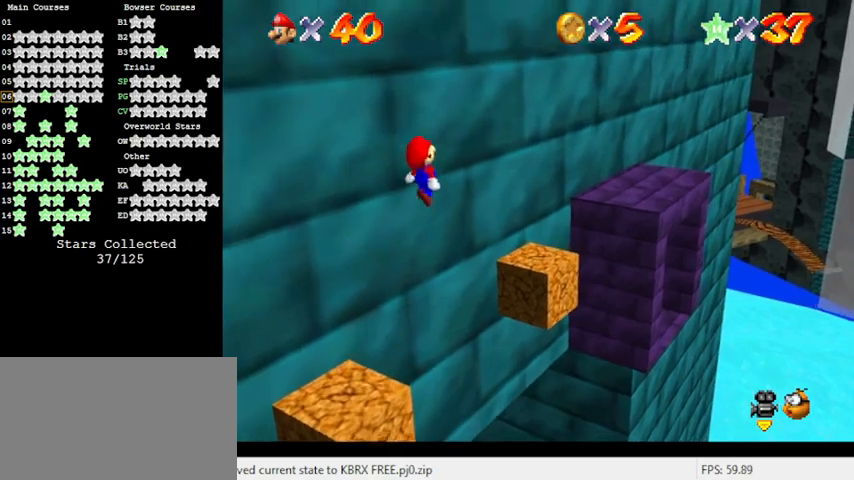
{"keys": [], "events": [[33, "down", "up"], [100, "left", "up"], [200, "ctrl", "down"], [200, "right", "down"], [233, "up", "down"], [333, "ctrl", "up"], [367, "right", "up"], [367, "up", "up"]]}
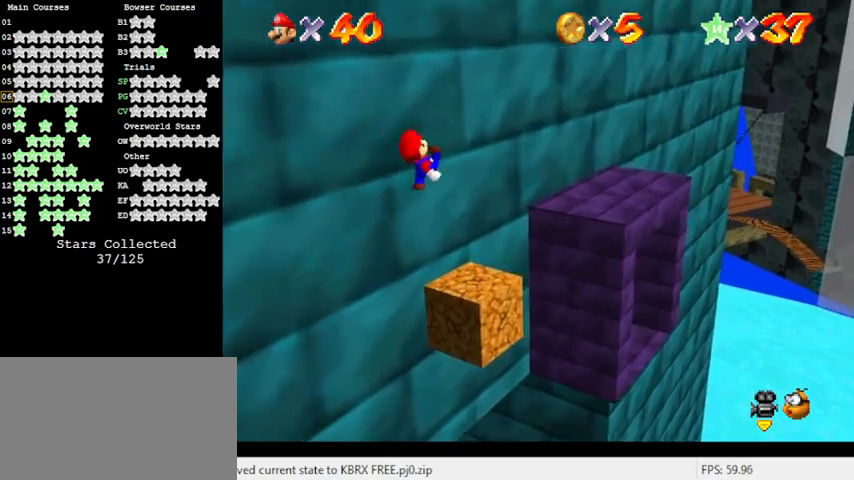
{"keys": ["right", "shift", "up"], "events": [[333, "right", "down"], [333, "shift", "down"], [400, "up", "down"]]}
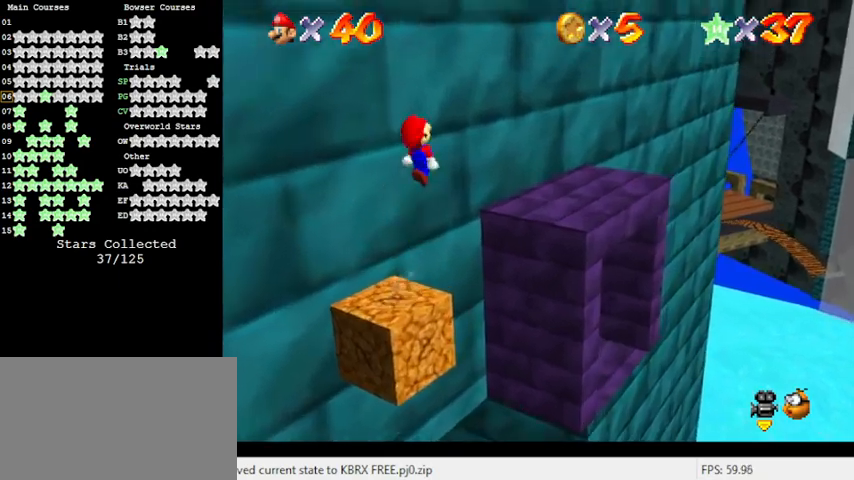
{"keys": ["right"], "events": [[267, "shift", "up"], [333, "a", "down"], [333, "up", "up"], [500, "a", "up"]]}
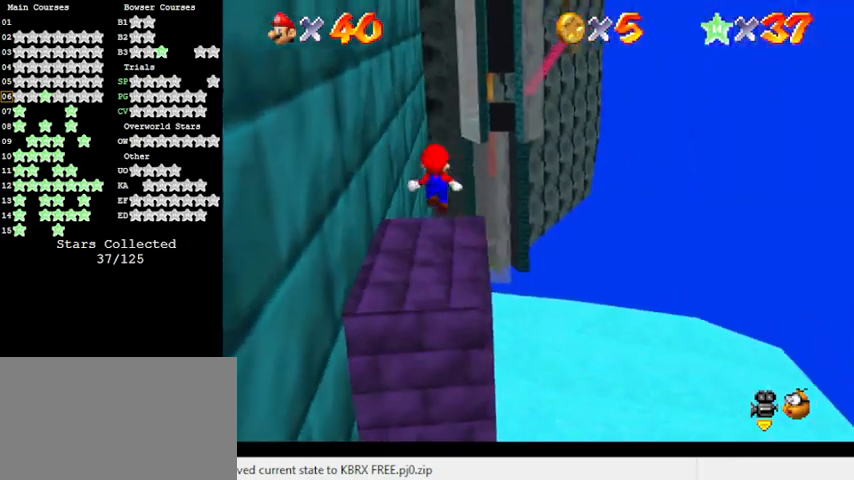
{"keys": ["shift"], "events": [[33, "up", "down"], [267, "right", "up"], [333, "up", "up"], [500, "shift", "down"]]}
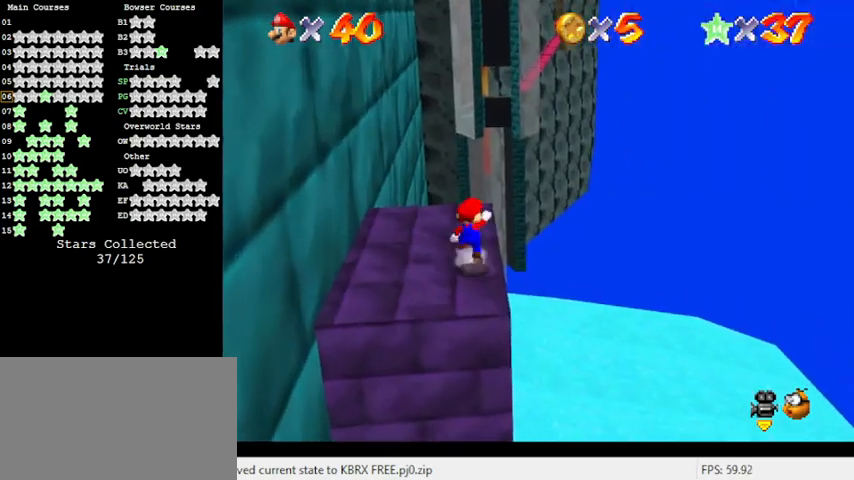
{"keys": ["d"], "events": [[33, "right", "down"], [133, "shift", "up"], [467, "d", "down"], [500, "right", "up"]]}
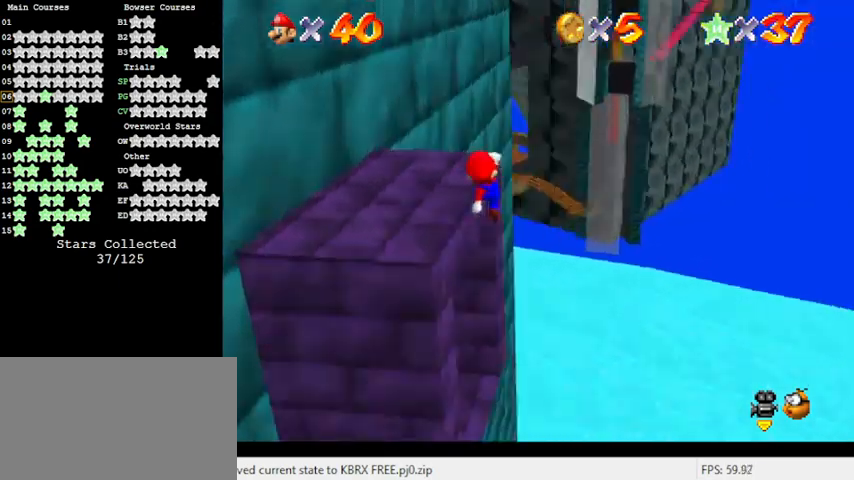
{"keys": ["ctrl", "up"], "events": [[100, "up", "down"], [167, "d", "up"], [167, "left", "down"], [400, "ctrl", "down"], [467, "left", "up"]]}
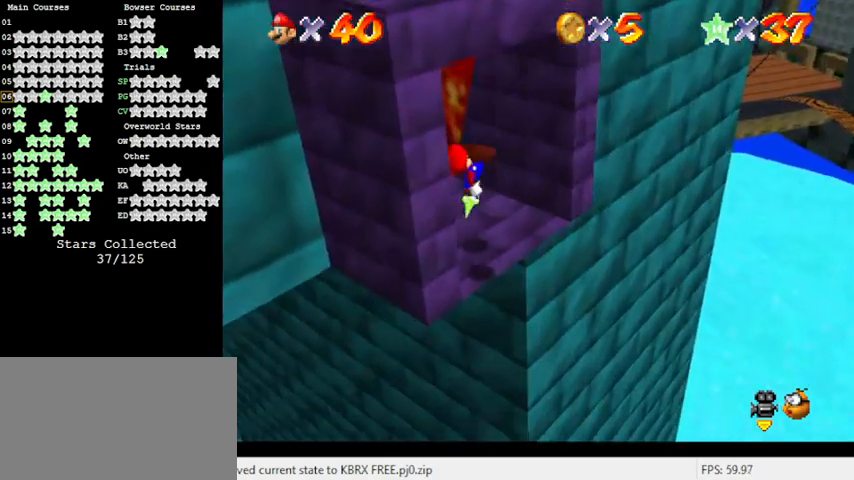
{"keys": ["right", "up"], "events": [[33, "ctrl", "up"], [133, "d", "down"], [267, "d", "up"], [333, "right", "down"]]}
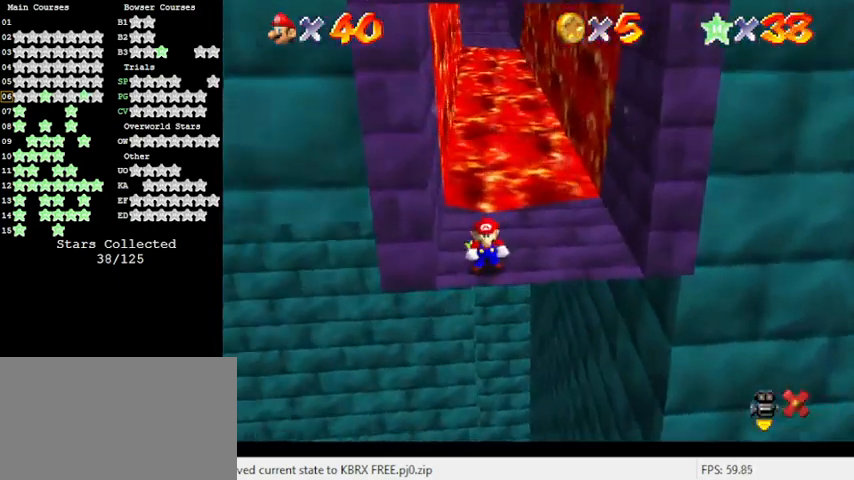
{"keys": [], "events": [[233, "right", "up"], [233, "up", "up"]]}
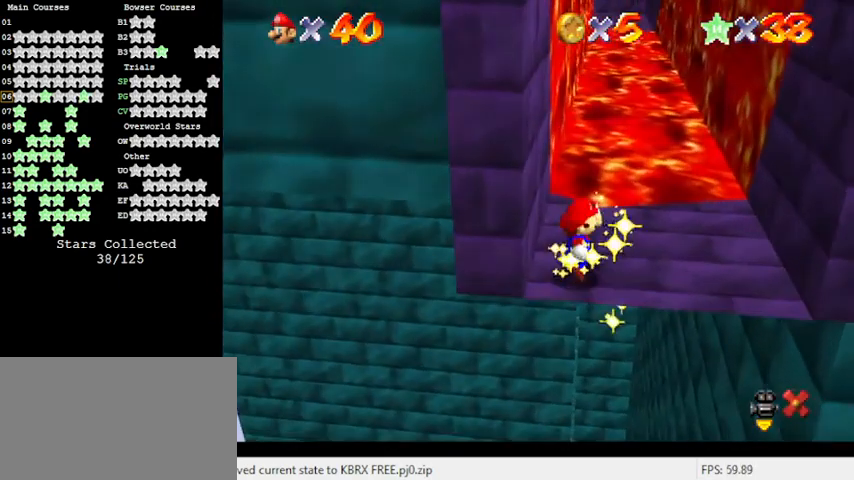
{"keys": [], "events": []}
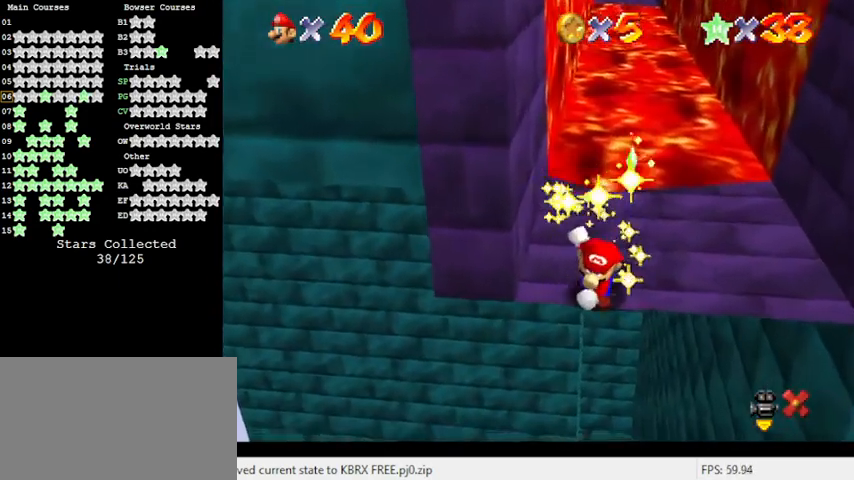
{"keys": [], "events": []}
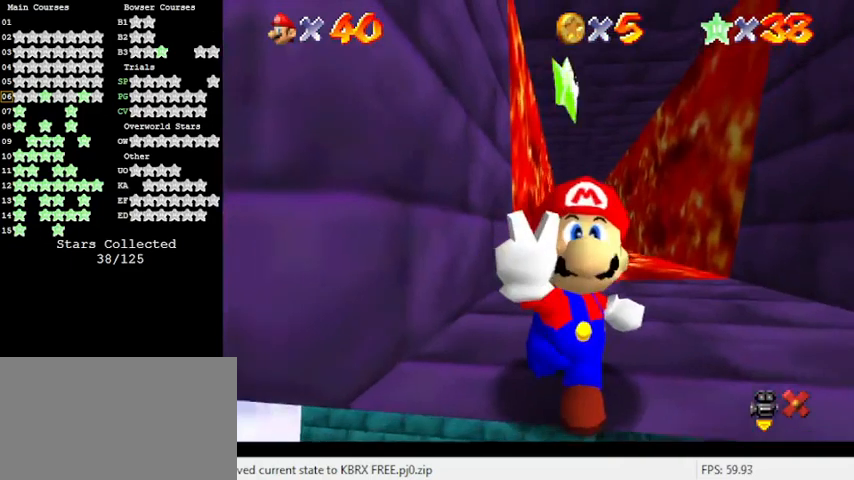
{"keys": [], "events": []}
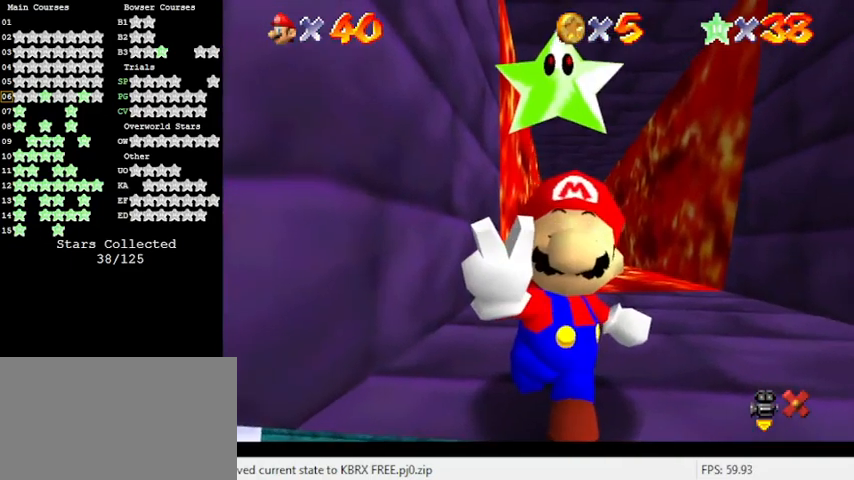
{"keys": [], "events": []}
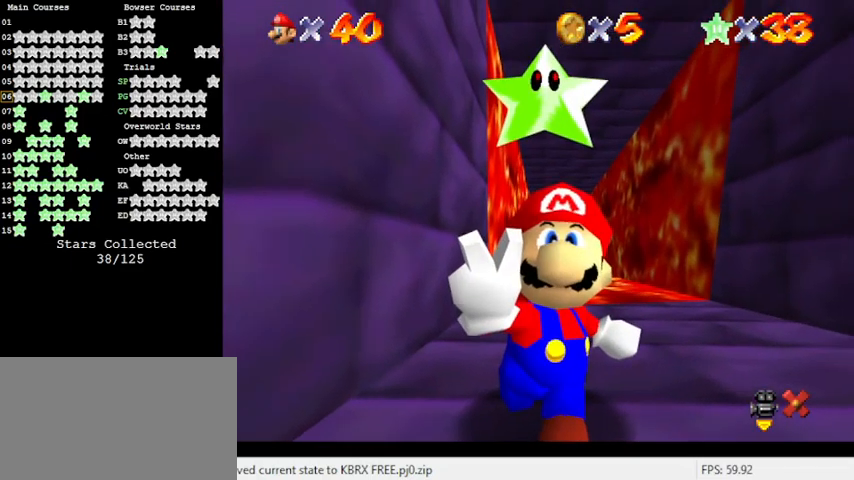
{"keys": ["shift"], "events": [[267, "shift", "down"]]}
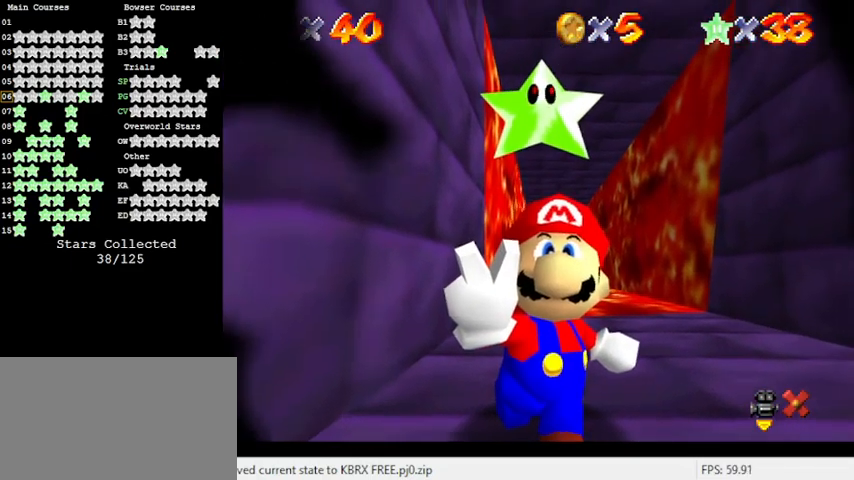
{"keys": [], "events": [[333, "shift", "up"]]}
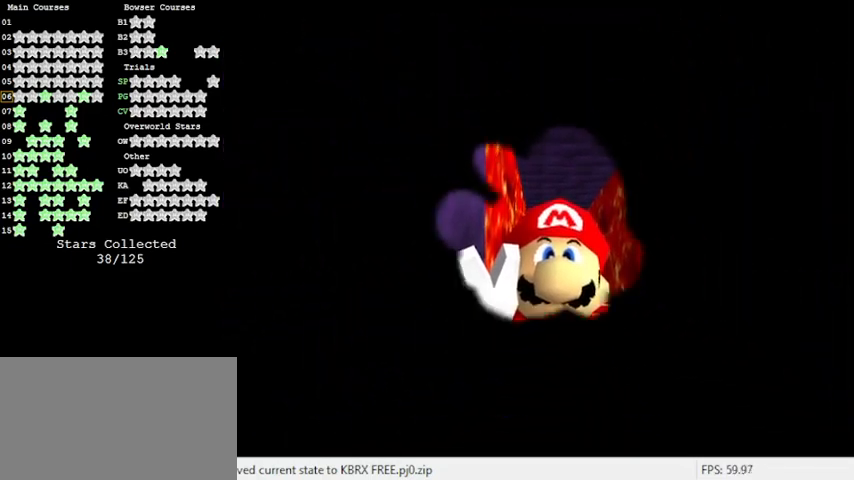
{"keys": [], "events": [[267, "return", "down"], [433, "return", "up"]]}